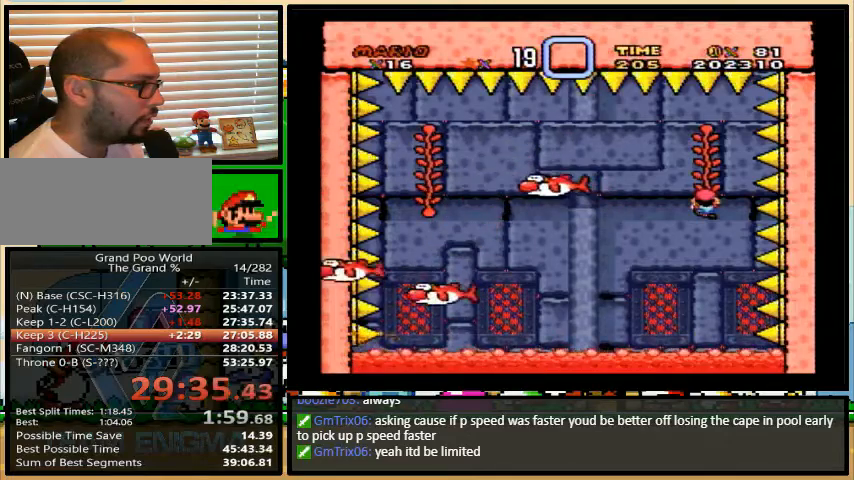
Gameplay with a controller (Nintendo layout); each line is a JSON object with the inputs held at the frame after it. "events" lists button and stick changes between this image and that frame as [ms after this image, input, new state], when the widget could be followed in between. Not read: L1 L3 R1 R3.
{"buttons": ["Y"], "events": []}
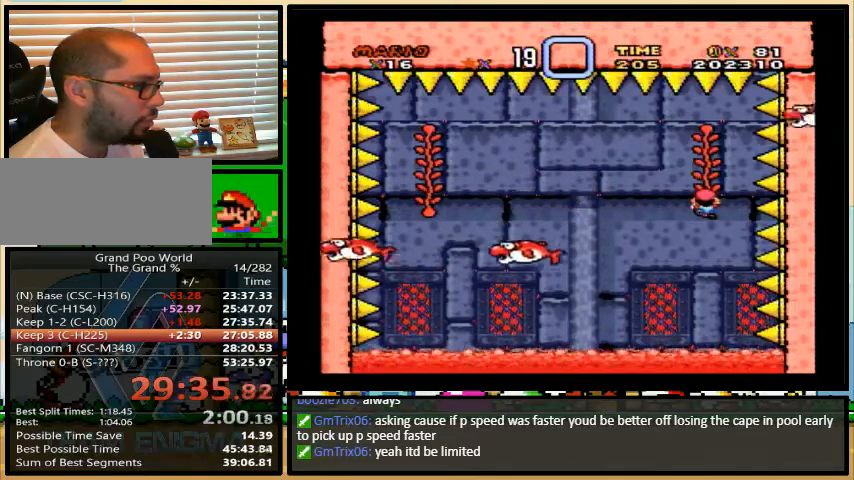
{"buttons": ["Y"], "events": []}
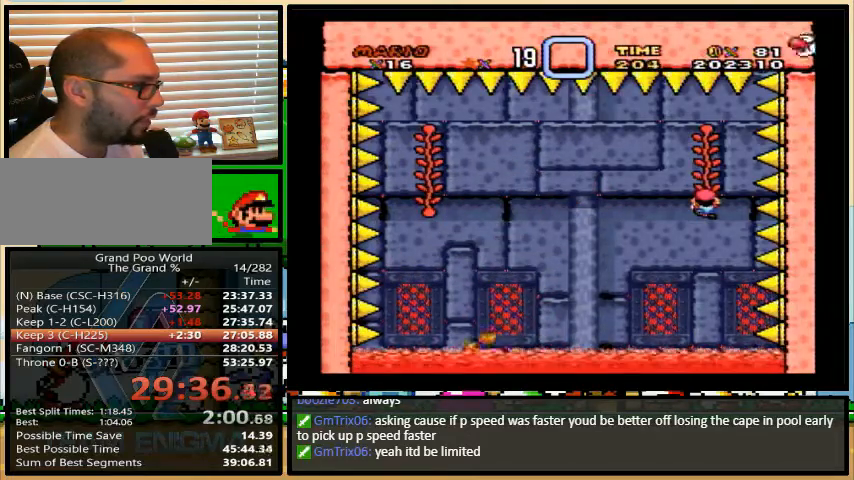
{"buttons": ["Y"], "events": []}
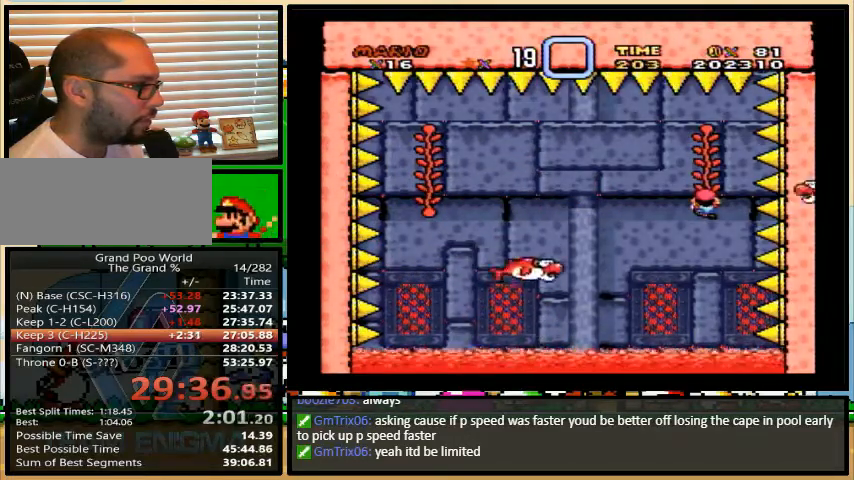
{"buttons": ["Y"], "events": []}
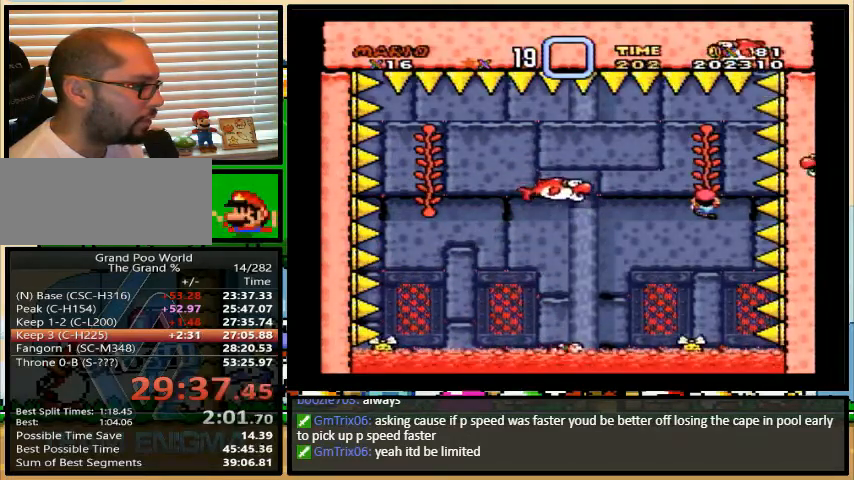
{"buttons": ["Y"], "events": []}
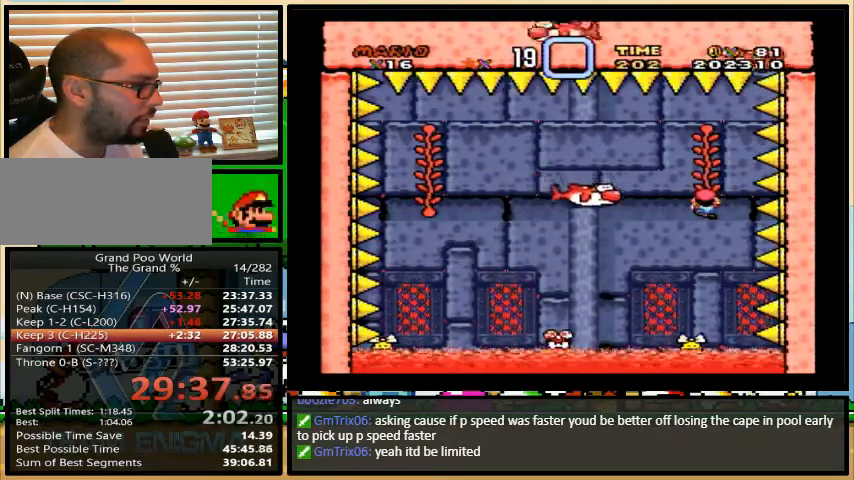
{"buttons": ["Y"], "events": []}
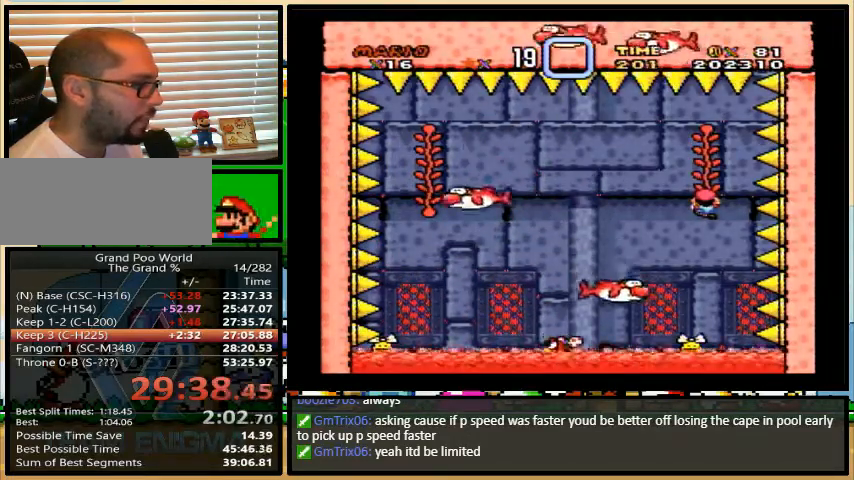
{"buttons": ["Y"], "events": []}
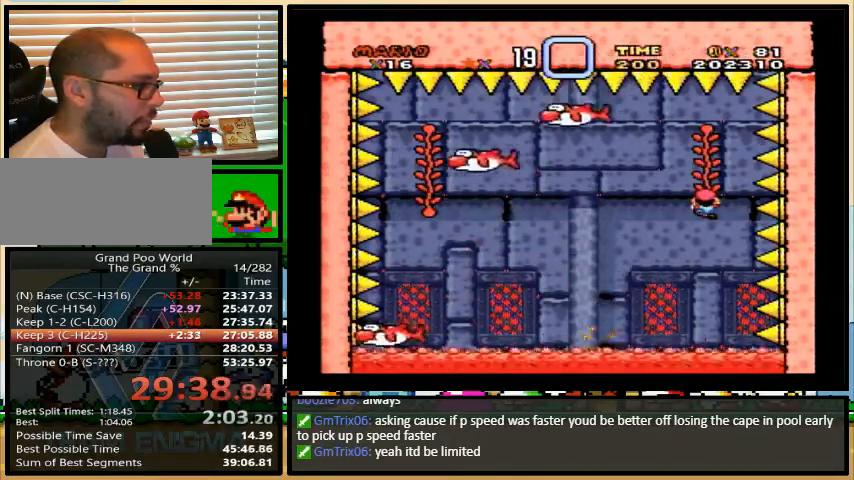
{"buttons": ["Y"], "events": []}
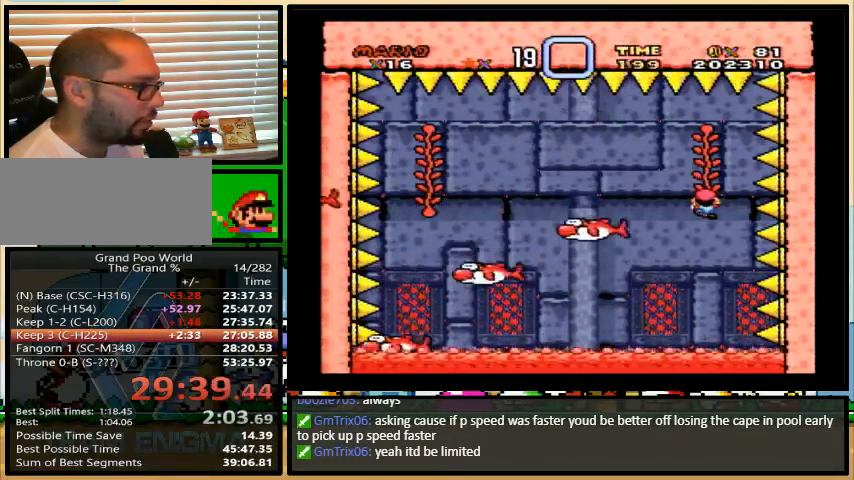
{"buttons": ["Y"], "events": []}
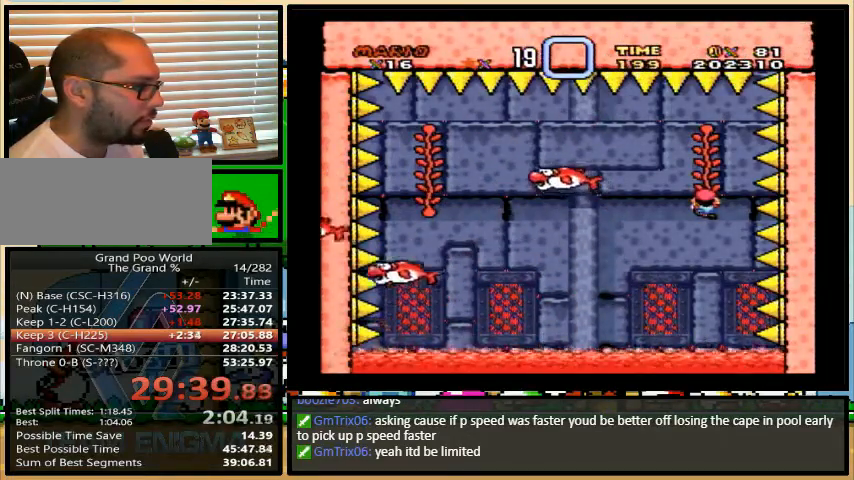
{"buttons": ["Y"], "events": []}
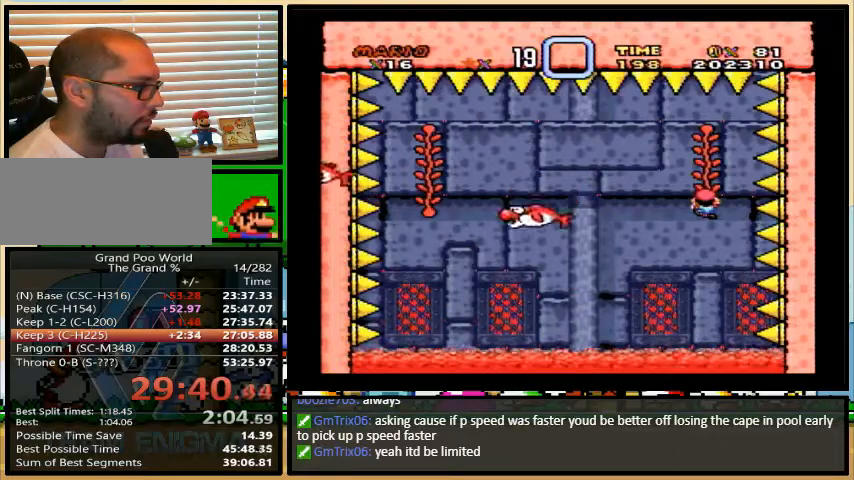
{"buttons": ["Y"], "events": []}
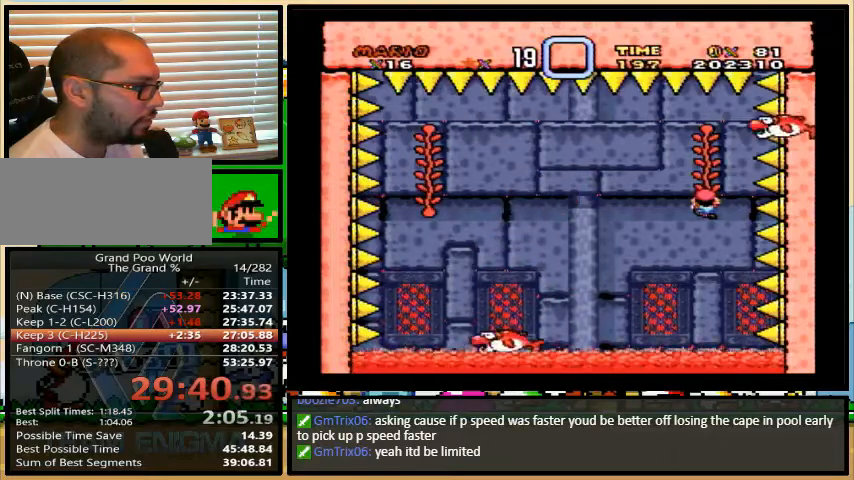
{"buttons": ["Y"], "events": []}
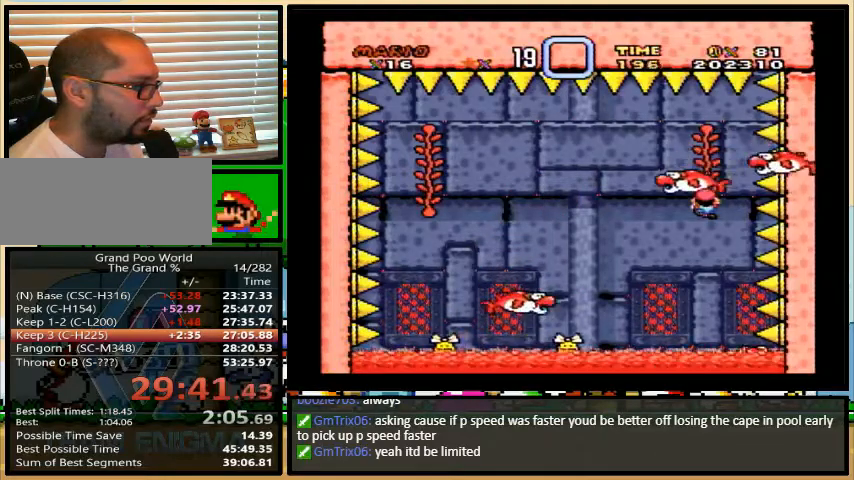
{"buttons": ["B", "Y", "DPAD_RIGHT"], "events": [[200, "B", "down"], [300, "DPAD_RIGHT", "down"]]}
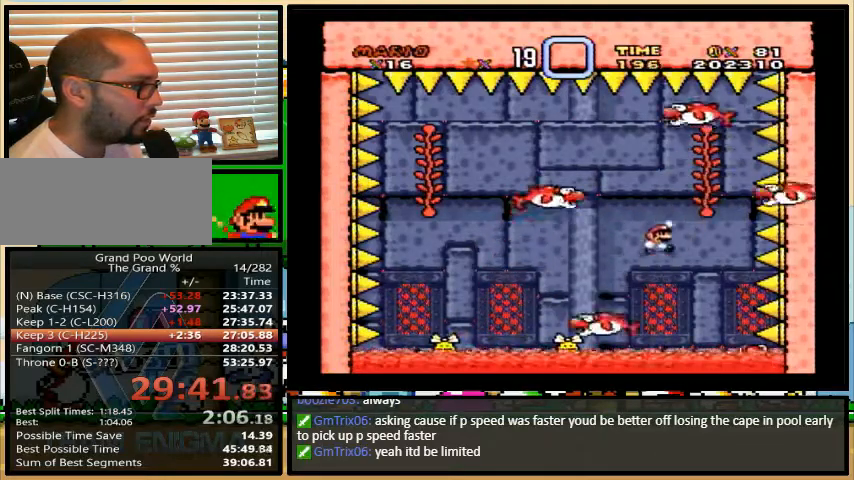
{"buttons": ["Y"], "events": [[33, "B", "up"], [200, "DPAD_DOWN", "down"], [200, "DPAD_RIGHT", "up"], [367, "DPAD_DOWN", "up"]]}
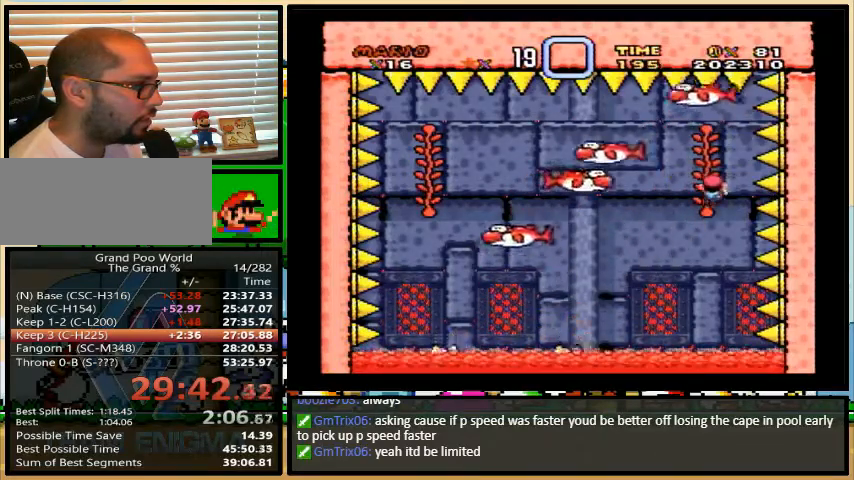
{"buttons": ["Y"], "events": [[67, "DPAD_LEFT", "down"], [167, "DPAD_LEFT", "up"]]}
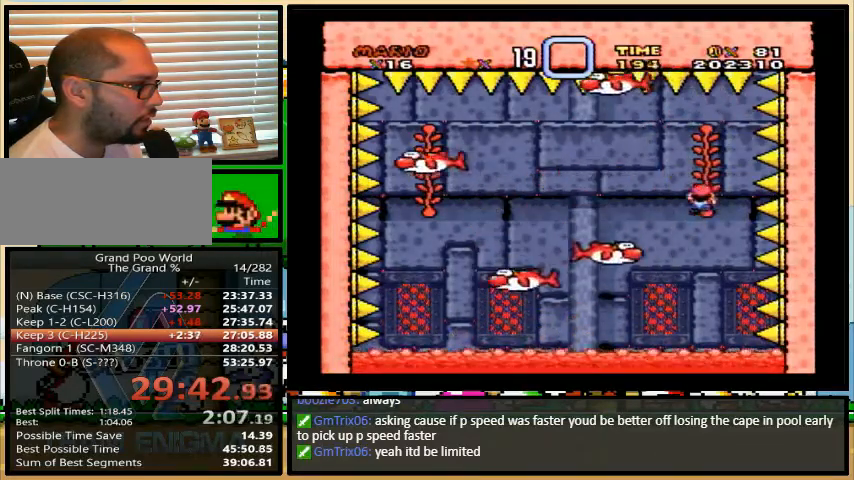
{"buttons": ["Y"], "events": [[100, "DPAD_DOWN", "down"], [167, "DPAD_DOWN", "up"]]}
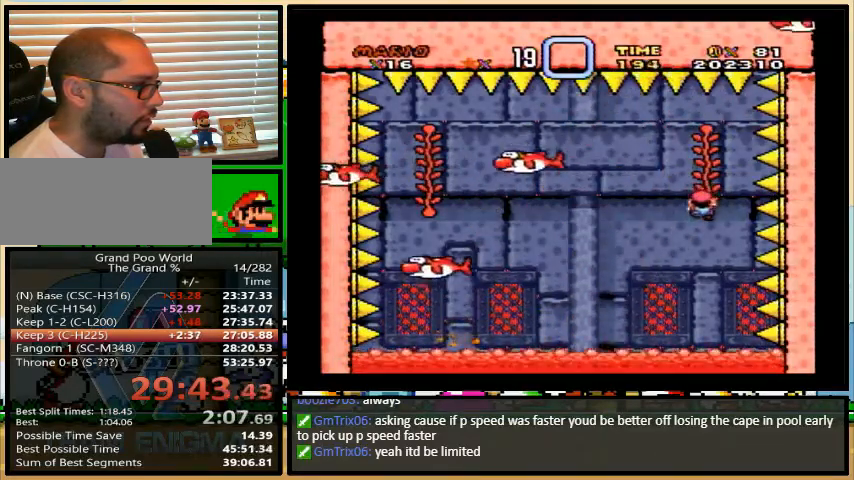
{"buttons": ["Y"], "events": []}
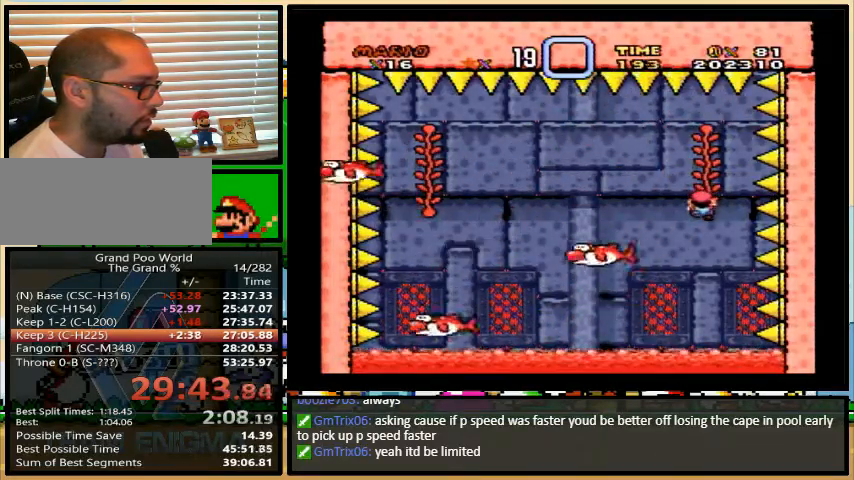
{"buttons": ["Y"], "events": []}
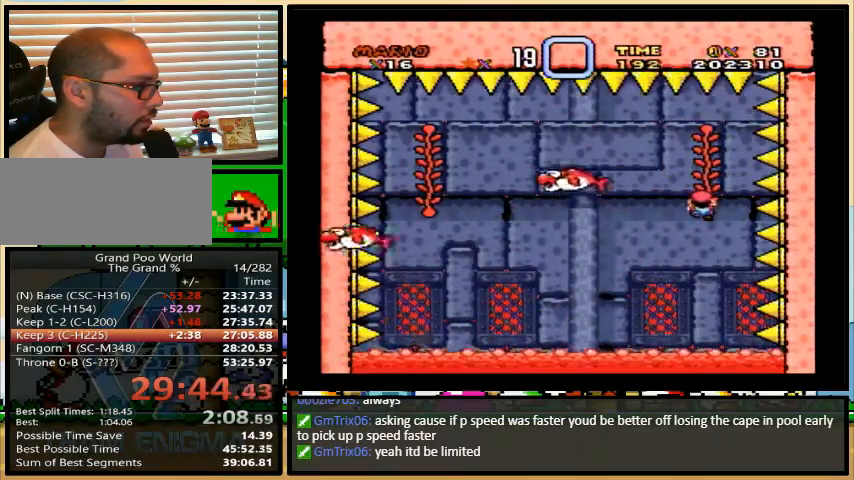
{"buttons": ["Y"], "events": []}
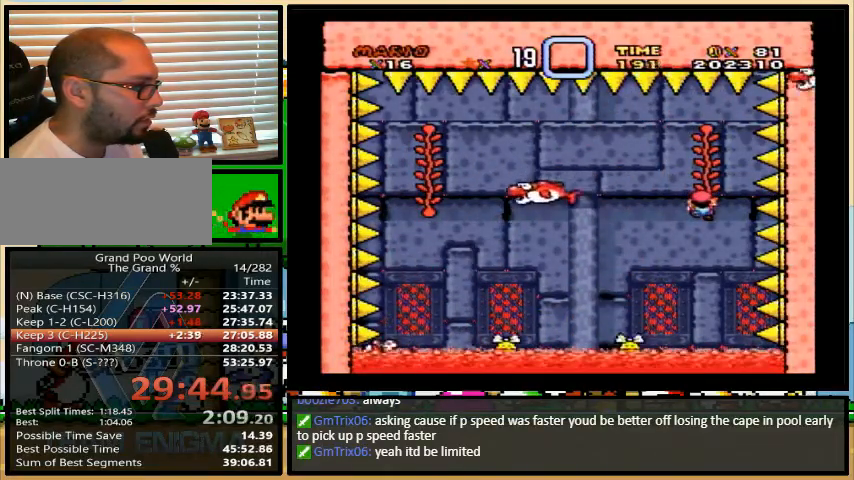
{"buttons": ["Y"], "events": []}
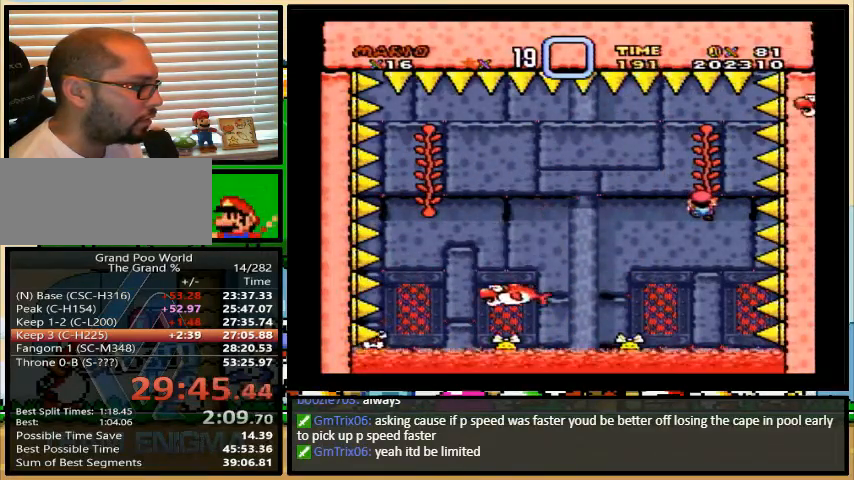
{"buttons": ["Y"], "events": []}
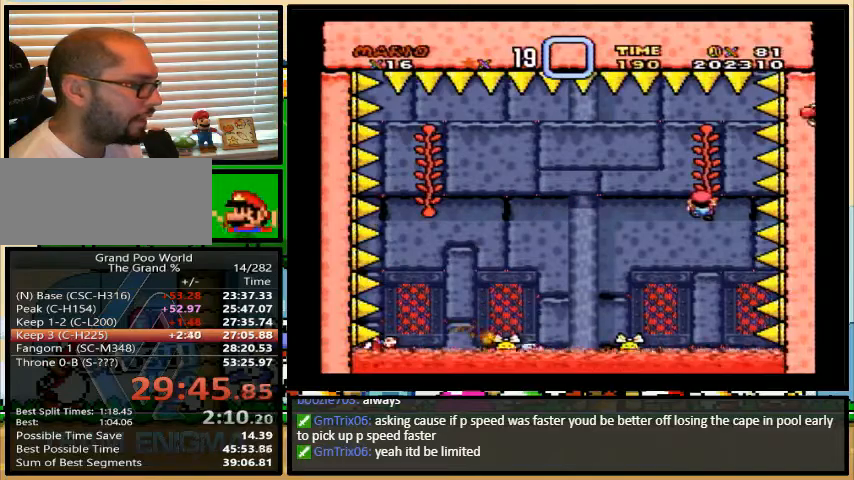
{"buttons": ["Y"], "events": []}
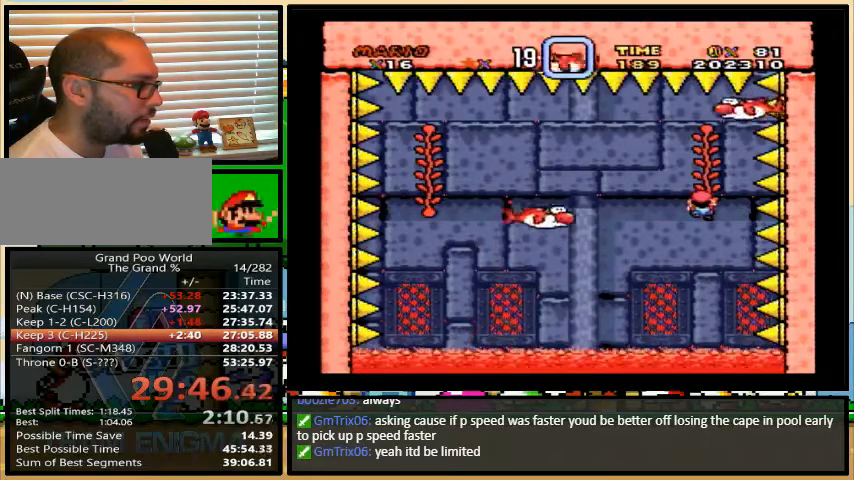
{"buttons": ["Y", "DPAD_LEFT"], "events": [[33, "DPAD_RIGHT", "down"], [100, "DPAD_RIGHT", "up"], [233, "DPAD_RIGHT", "down"], [300, "DPAD_RIGHT", "up"], [433, "DPAD_LEFT", "down"]]}
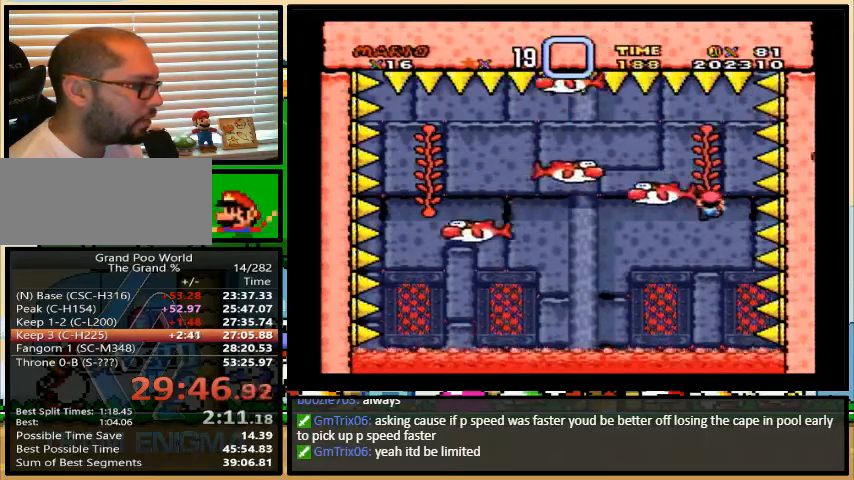
{"buttons": ["Y"], "events": [[33, "DPAD_LEFT", "up"]]}
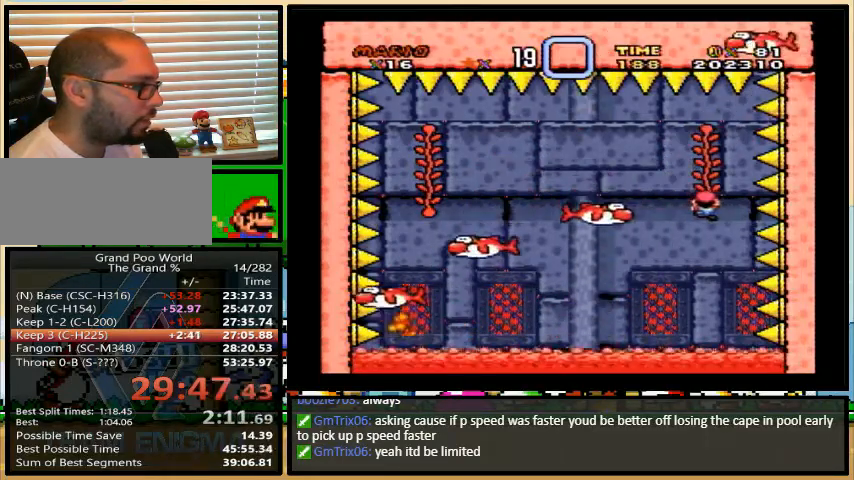
{"buttons": ["Y"], "events": []}